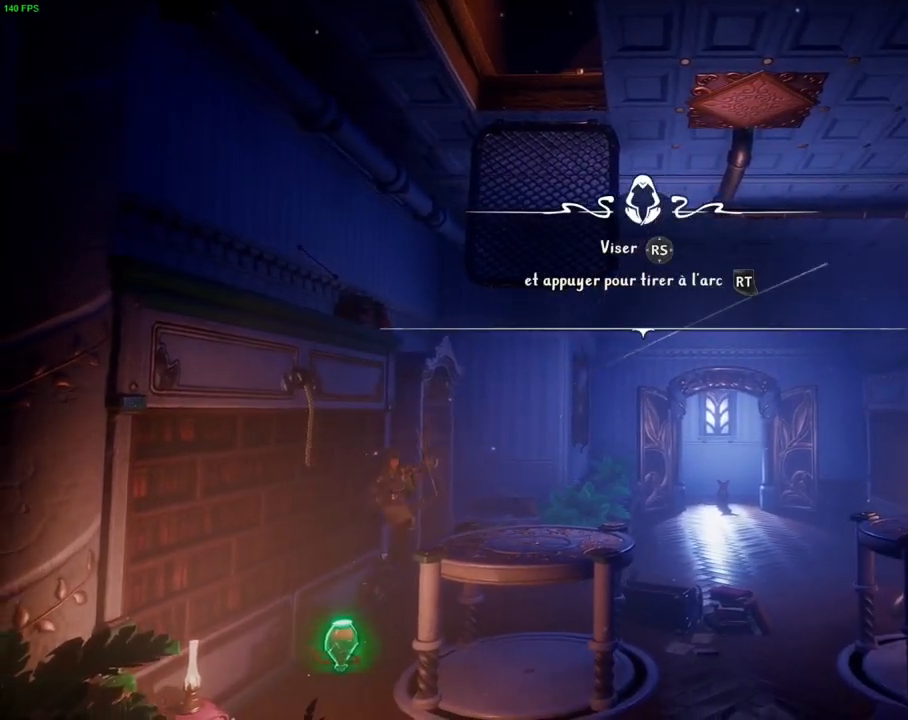
Gameplay with a controller (PlayStation layout); each line is a JSON object with the inputs held at the frame after it. "events" lists button and stick changes between this image and that frame as [ms after this image, input, new state], when the widget could be followed in between. Not read: TOUCHPAD.
{"buttons": ["CROSS"], "left_stick": "right", "right_stick": "center", "events": [[183, "left_stick", "right"], [283, "CROSS", "down"]]}
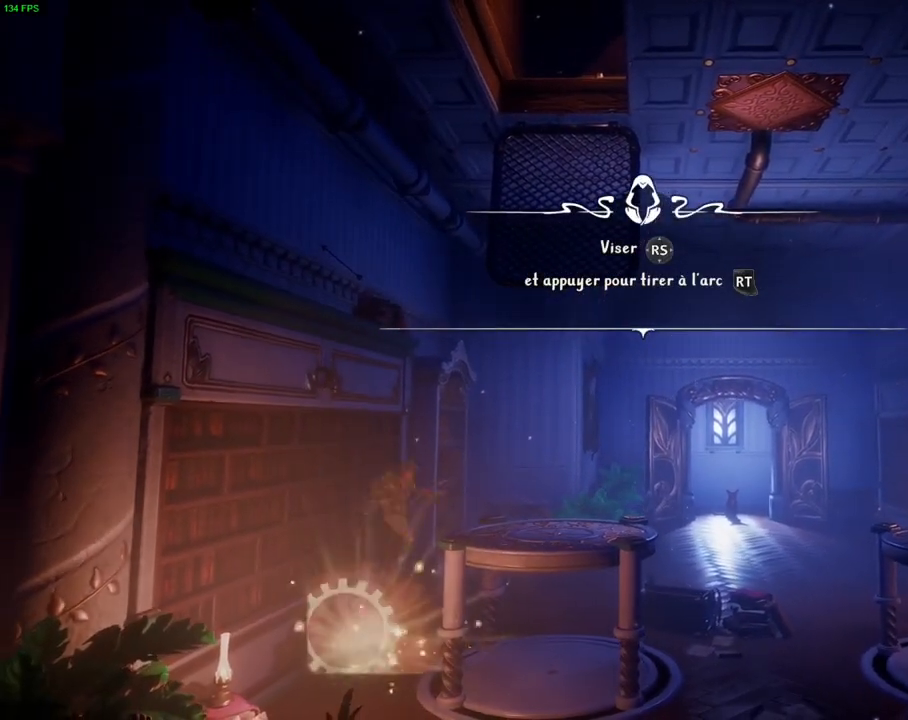
{"buttons": [], "left_stick": "right", "right_stick": "center", "events": [[217, "CROSS", "up"]]}
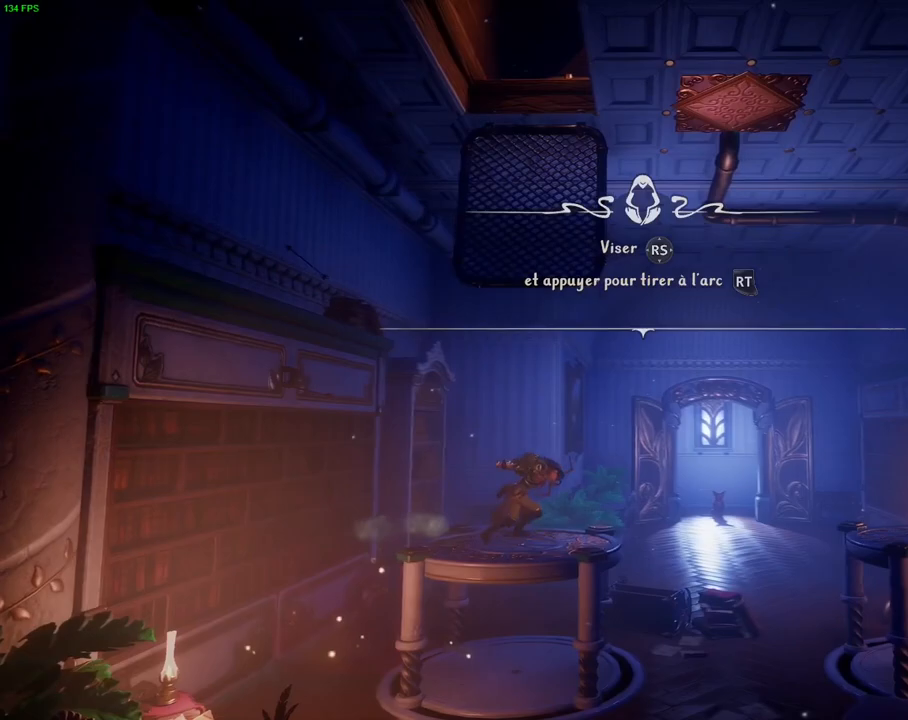
{"buttons": ["CROSS"], "left_stick": "right", "right_stick": "center", "events": [[233, "CROSS", "down"]]}
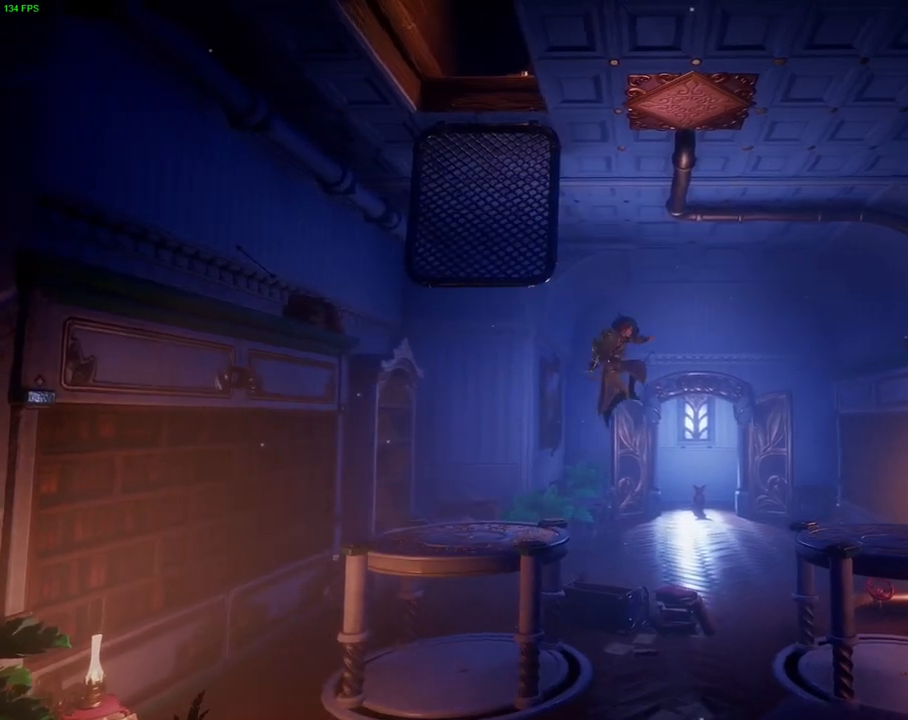
{"buttons": [], "left_stick": "right", "right_stick": "center", "events": [[450, "CROSS", "up"]]}
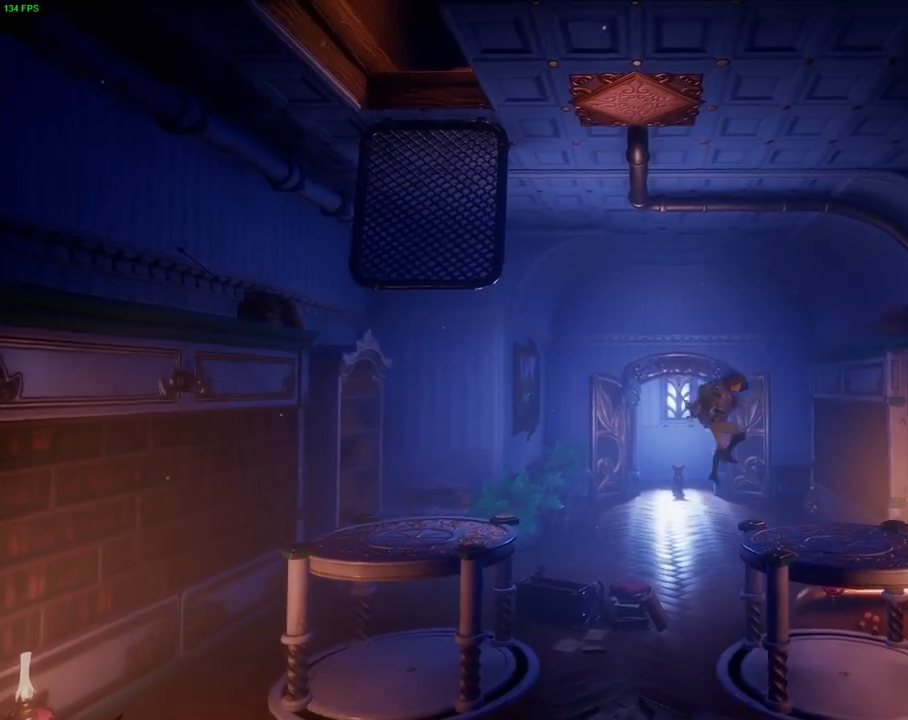
{"buttons": [], "left_stick": "right", "right_stick": "center", "events": []}
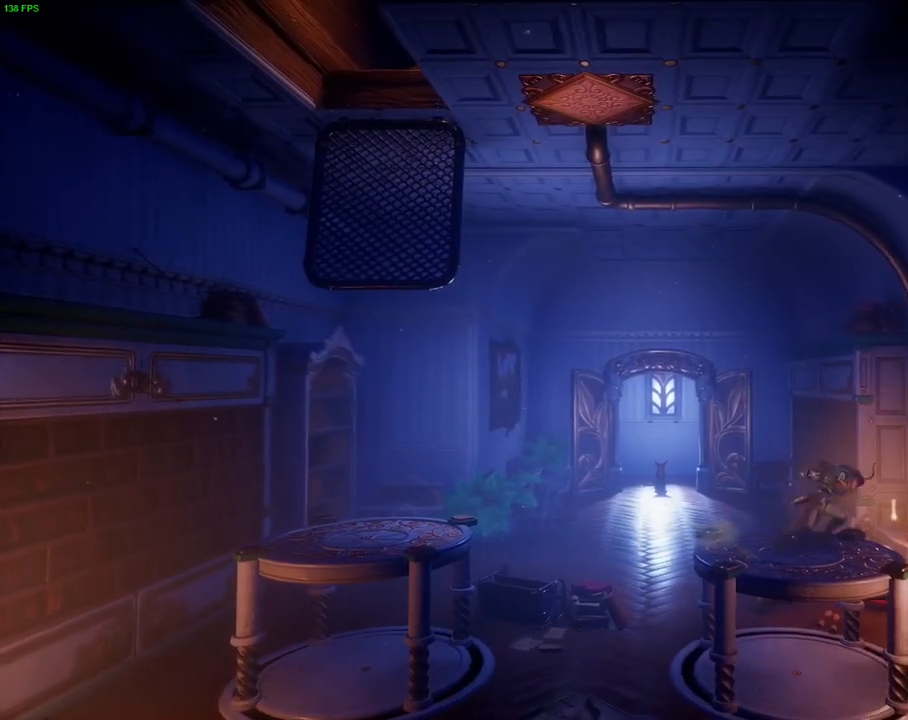
{"buttons": ["CROSS"], "left_stick": "right", "right_stick": "center", "events": [[133, "CROSS", "down"]]}
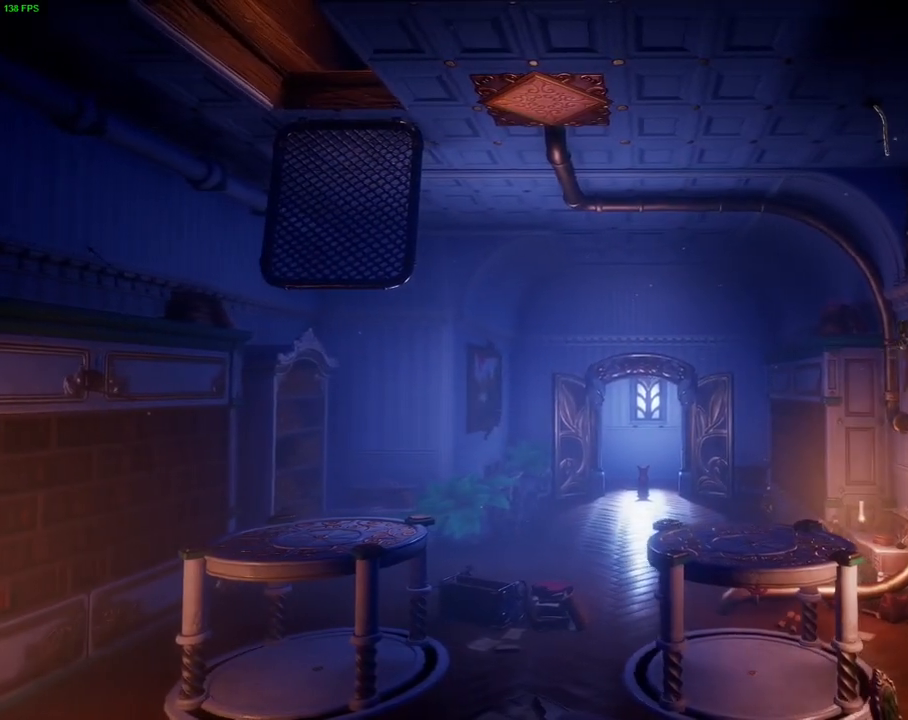
{"buttons": ["CROSS"], "left_stick": "right", "right_stick": "center", "events": [[100, "CROSS", "up"], [200, "CROSS", "down"]]}
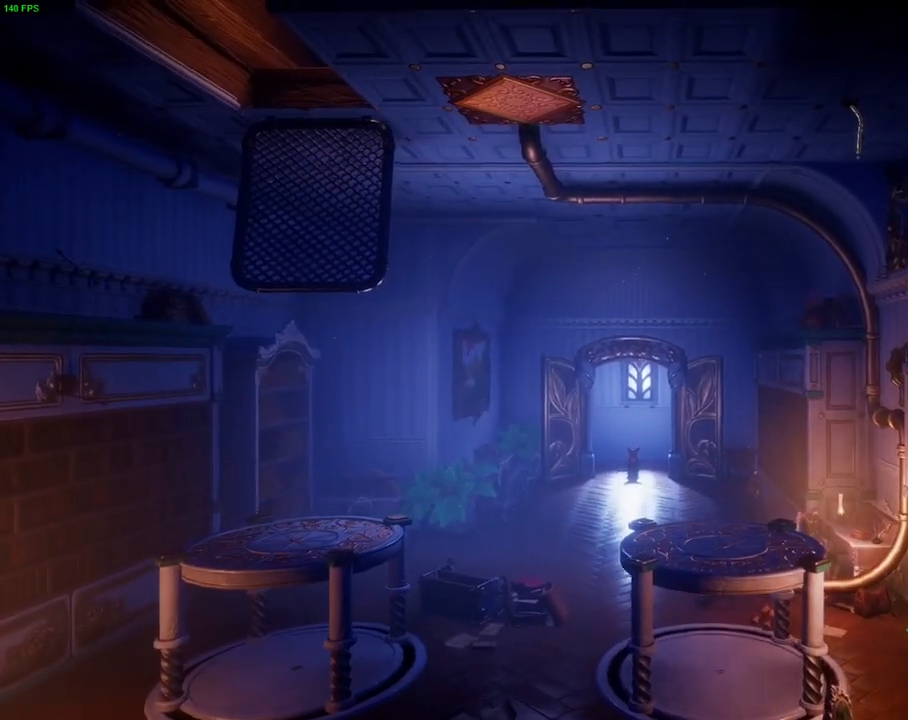
{"buttons": [], "left_stick": "right", "right_stick": "center", "events": [[167, "CROSS", "up"]]}
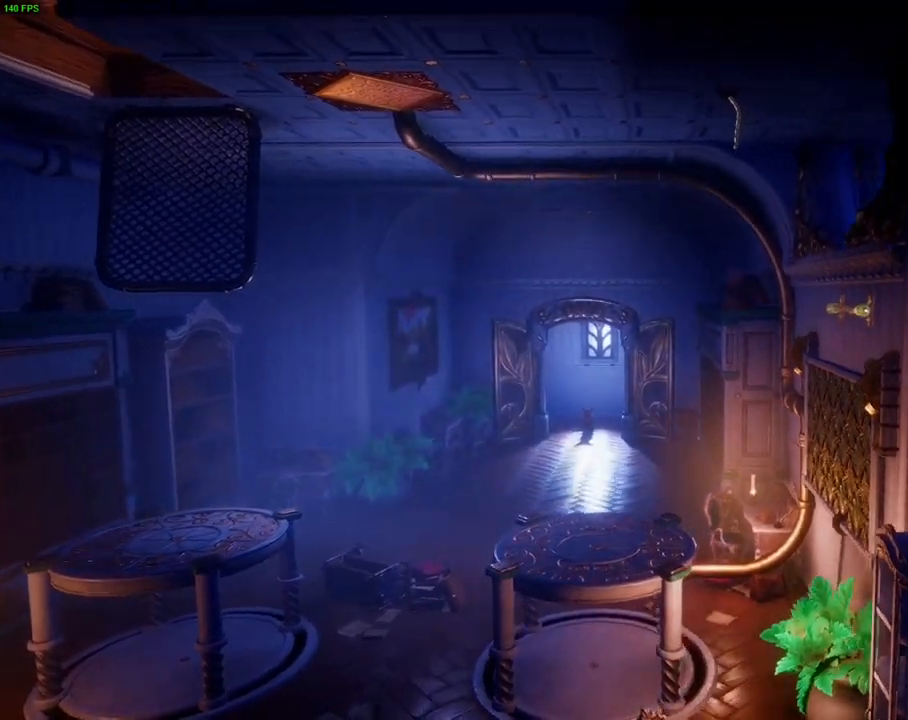
{"buttons": [], "left_stick": "right", "right_stick": "center", "events": []}
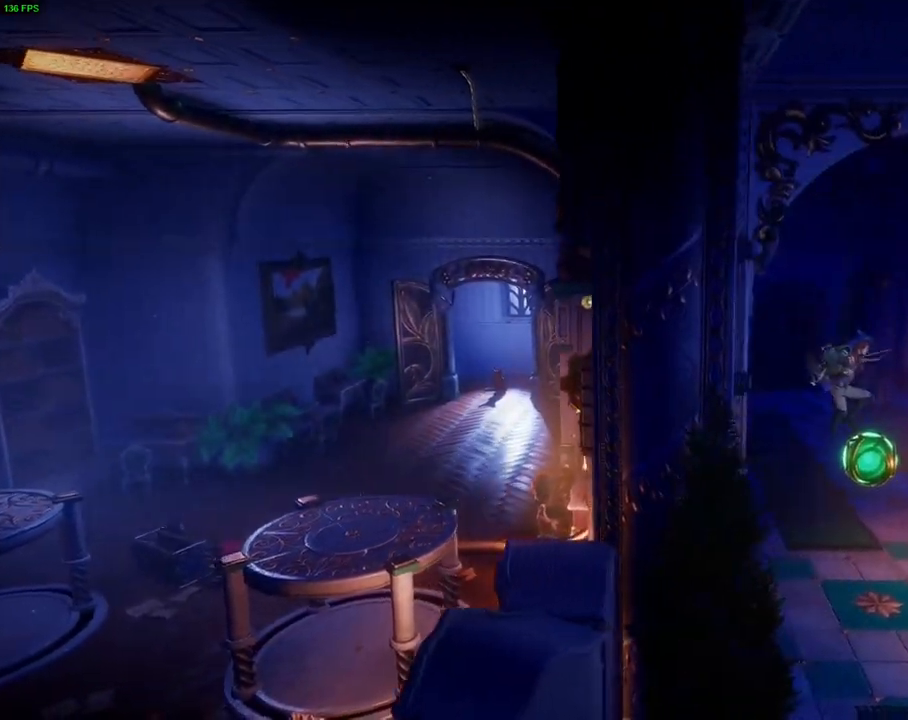
{"buttons": [], "left_stick": "right", "right_stick": "center", "events": []}
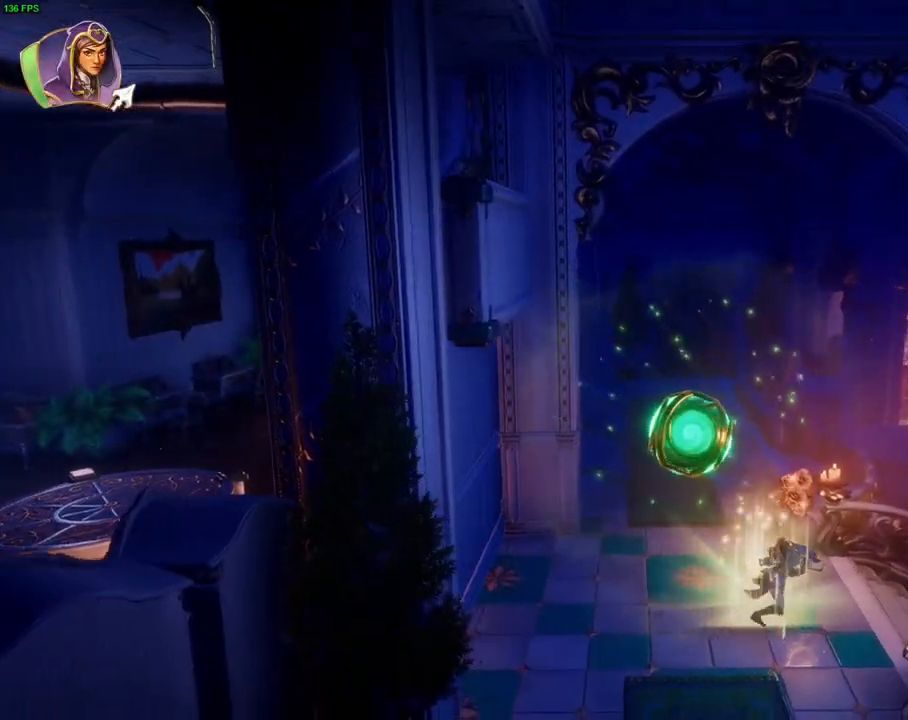
{"buttons": [], "left_stick": "right", "right_stick": "center", "events": []}
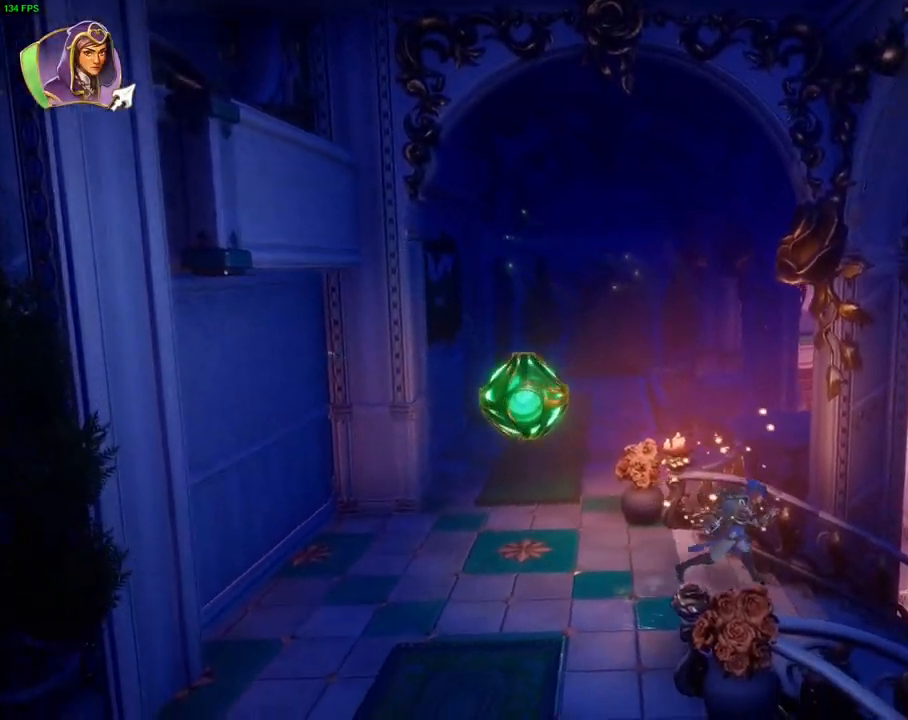
{"buttons": [], "left_stick": "right", "right_stick": "center", "events": []}
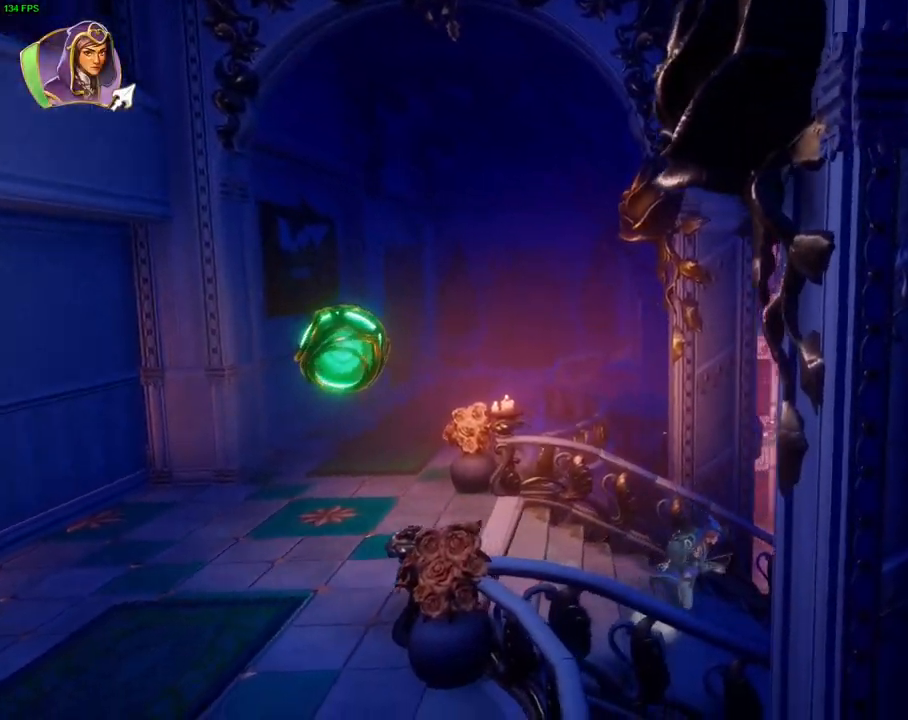
{"buttons": [], "left_stick": "right", "right_stick": "right", "events": [[133, "right_stick", "right"]]}
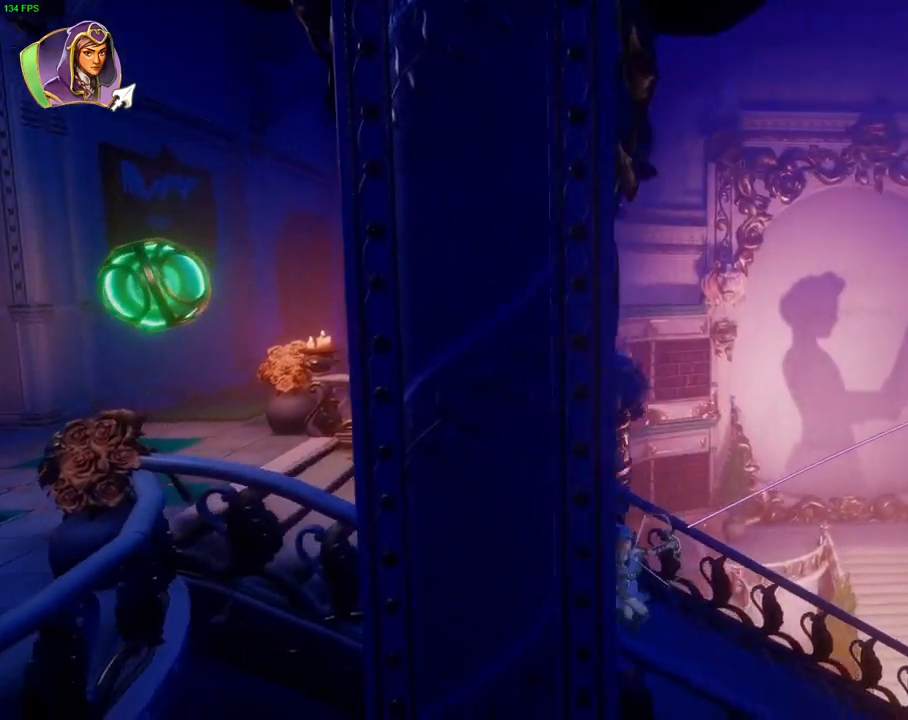
{"buttons": [], "left_stick": "right", "right_stick": "center", "events": [[283, "right_stick", "center"]]}
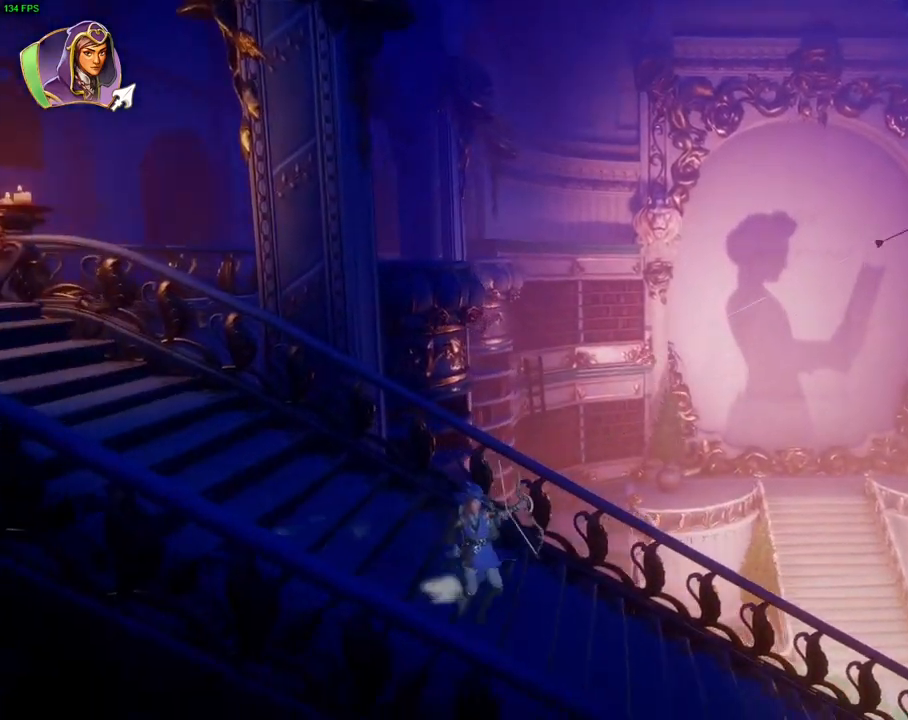
{"buttons": [], "left_stick": "right", "right_stick": "center", "events": []}
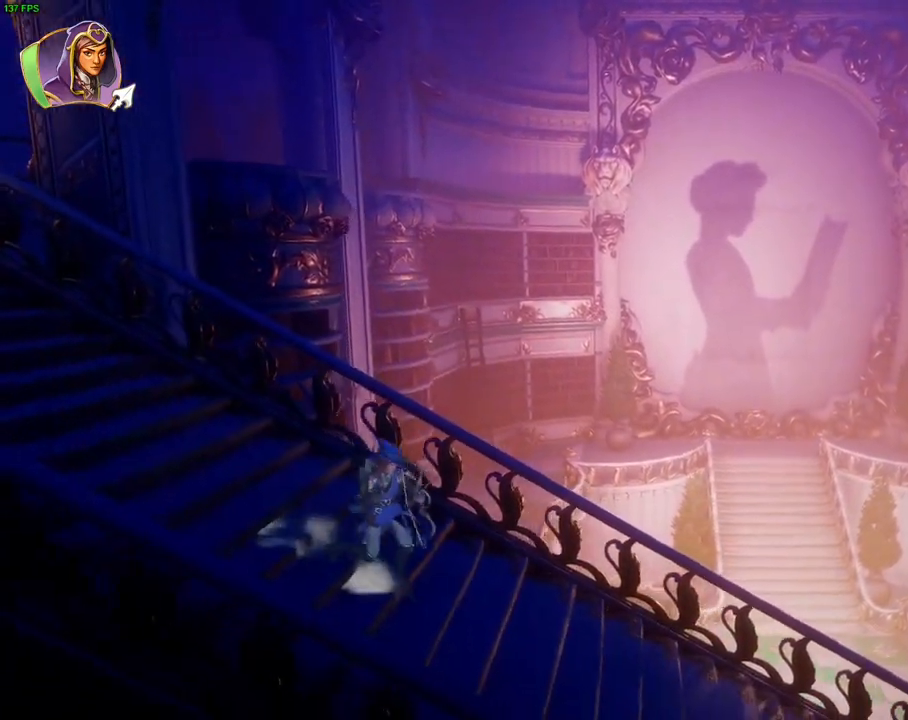
{"buttons": [], "left_stick": "right", "right_stick": "right", "events": [[50, "right_stick", "right"]]}
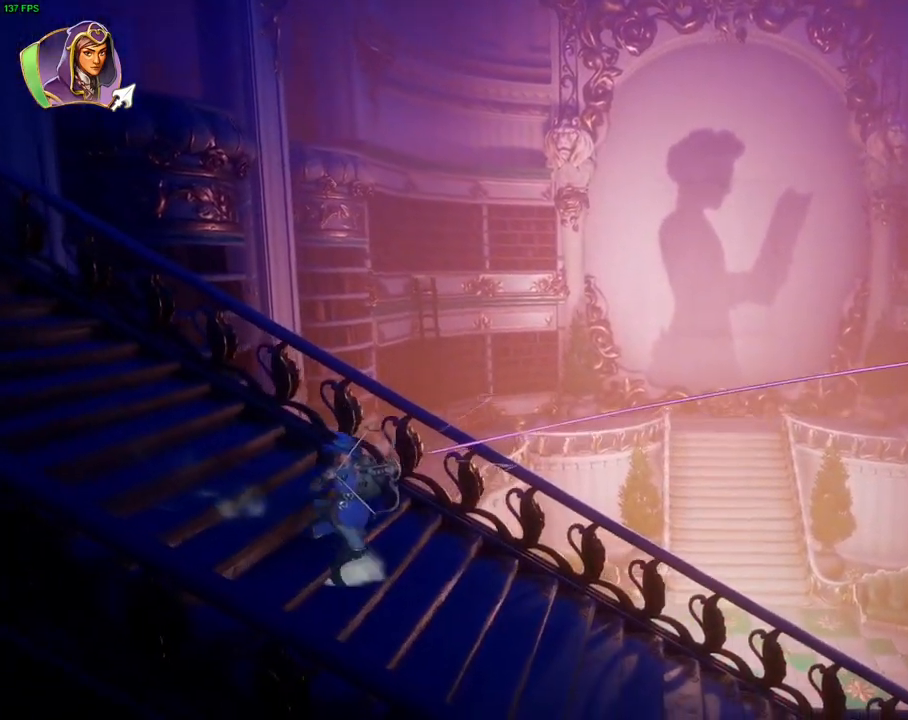
{"buttons": [], "left_stick": "right", "right_stick": "center", "events": [[450, "right_stick", "center"]]}
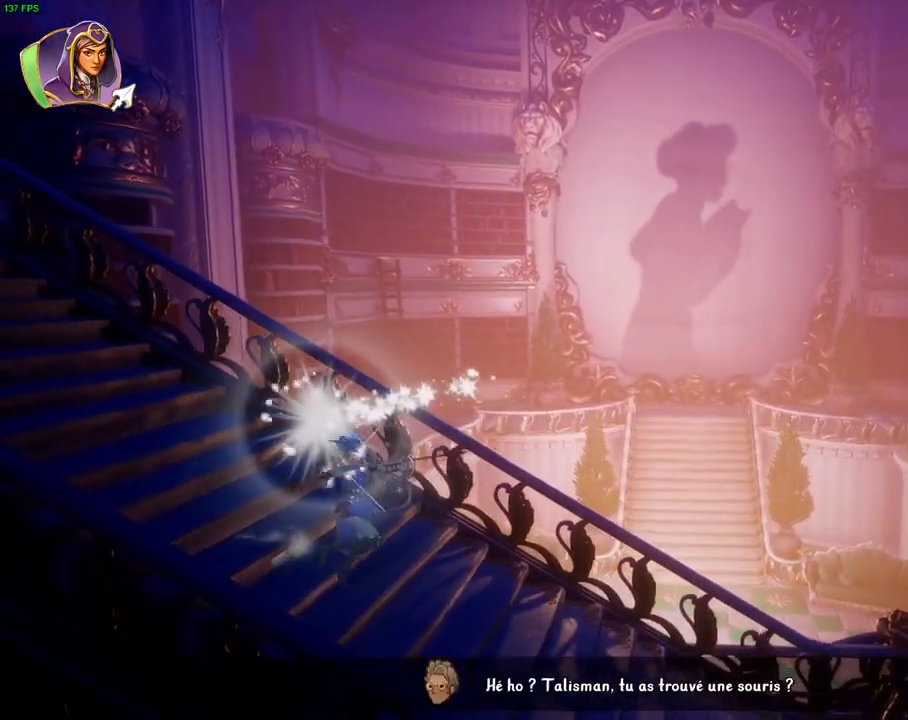
{"buttons": [], "left_stick": "right", "right_stick": "center", "events": []}
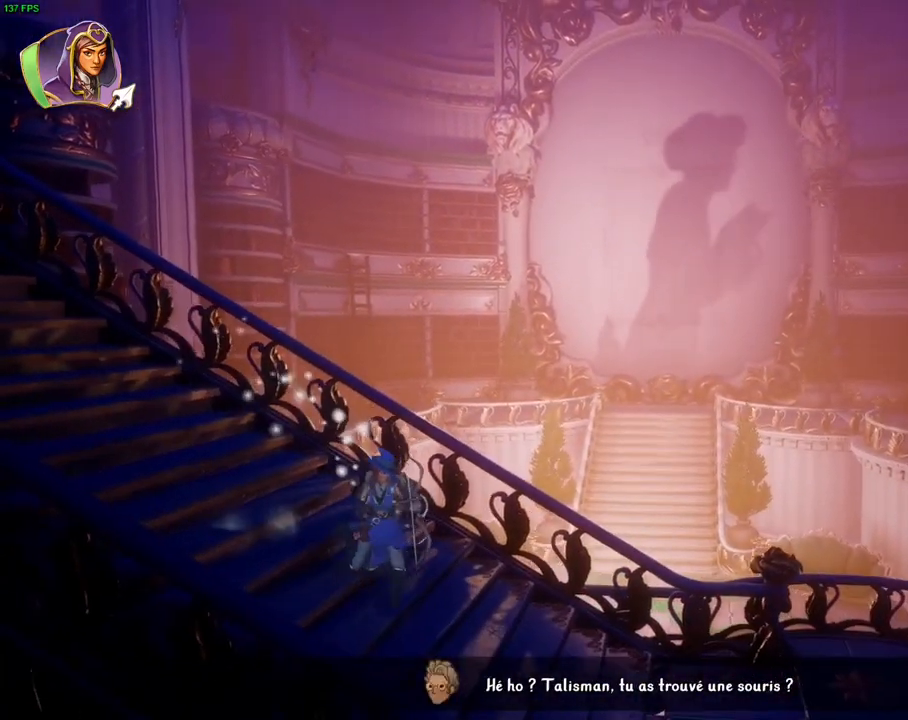
{"buttons": [], "left_stick": "right", "right_stick": "center", "events": []}
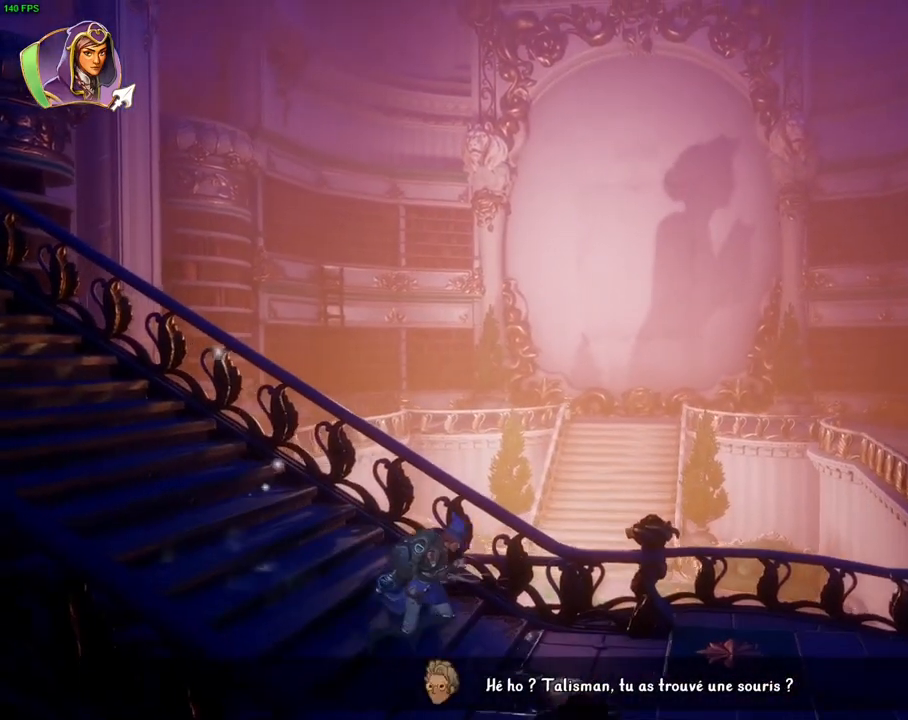
{"buttons": [], "left_stick": "right", "right_stick": "center", "events": []}
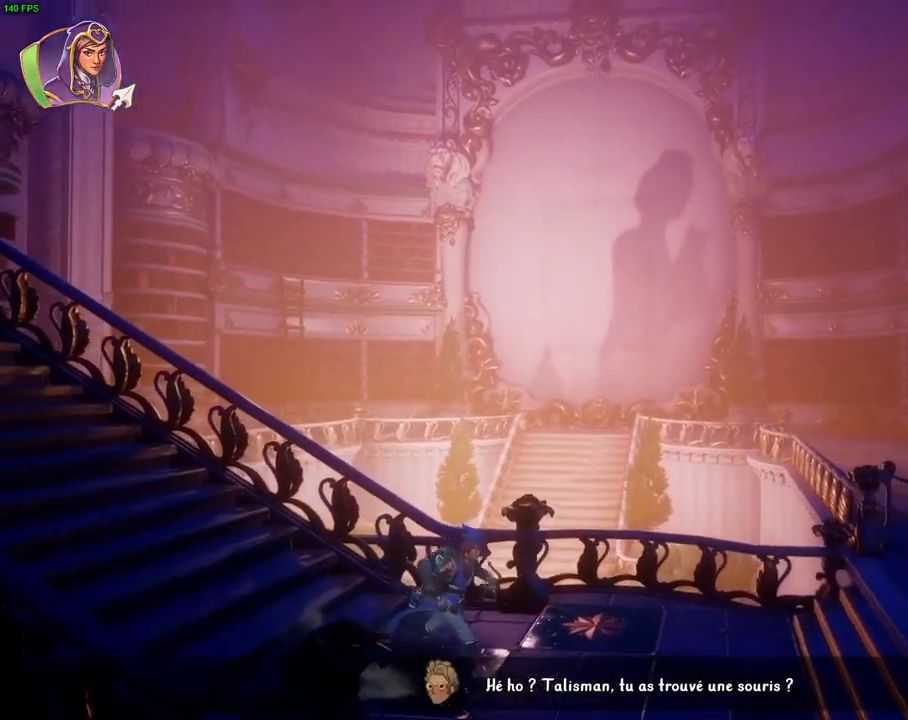
{"buttons": [], "left_stick": "right", "right_stick": "up-right", "events": [[233, "right_stick", "up-right"]]}
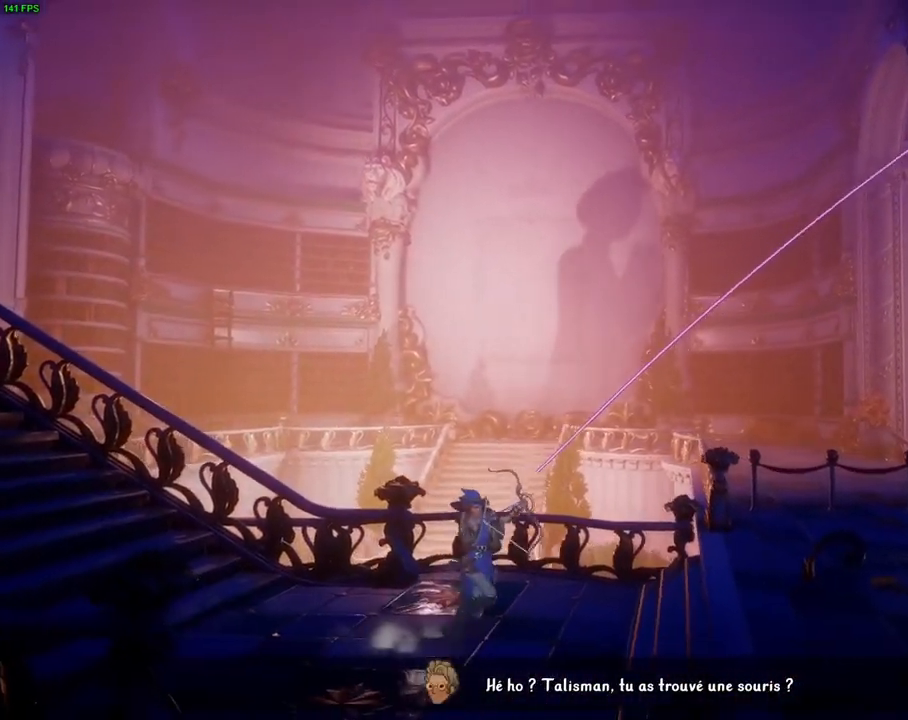
{"buttons": [], "left_stick": "right", "right_stick": "center", "events": [[167, "right_stick", "center"], [233, "CROSS", "down"], [400, "CROSS", "up"]]}
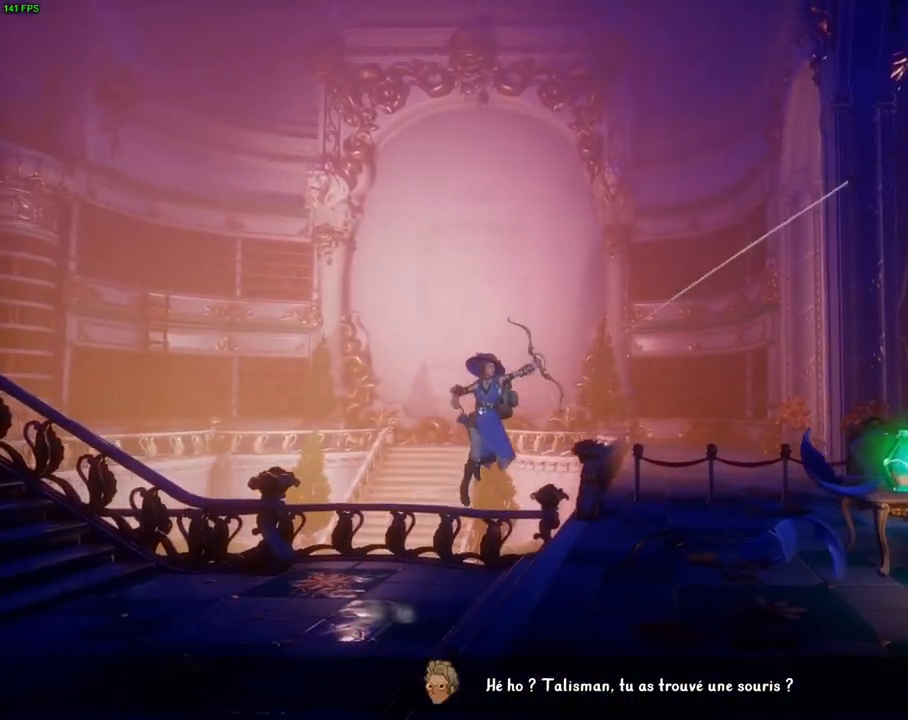
{"buttons": [], "left_stick": "right", "right_stick": "center", "events": []}
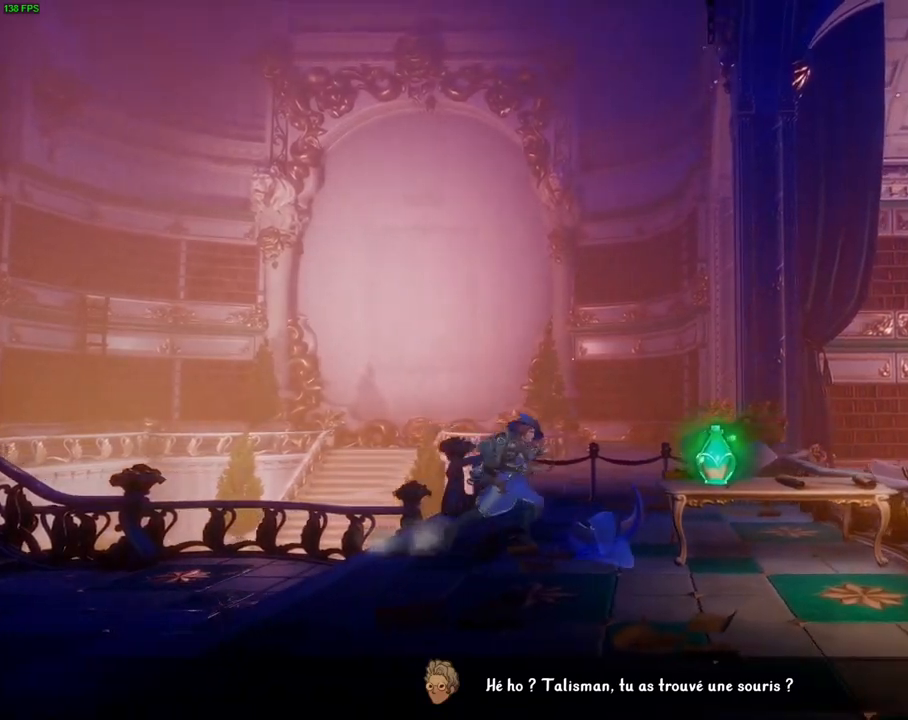
{"buttons": [], "left_stick": "right", "right_stick": "center", "events": [[17, "CROSS", "down"], [133, "CROSS", "up"]]}
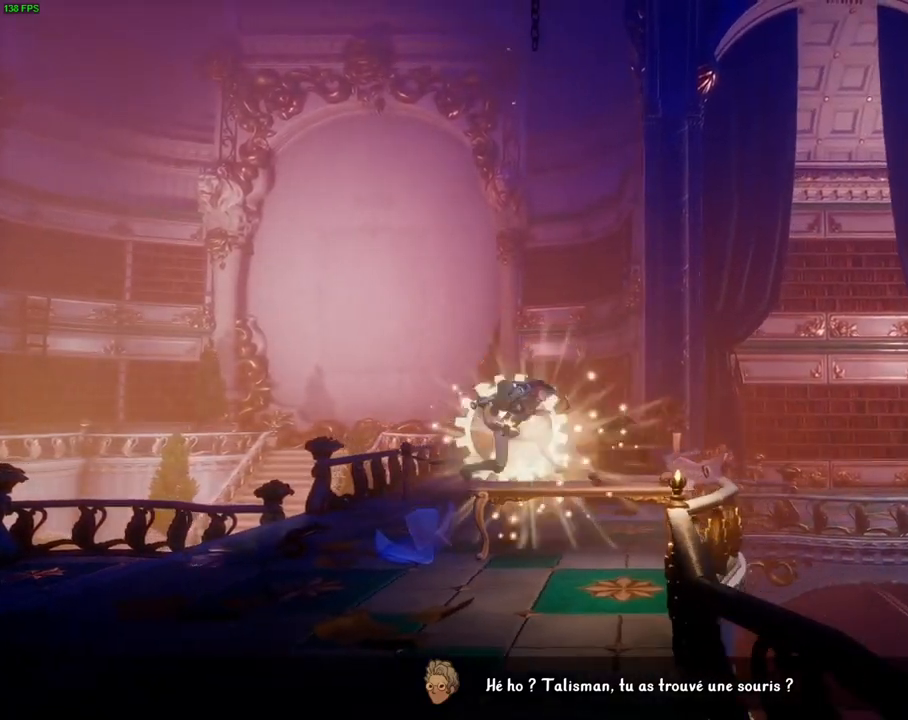
{"buttons": ["CROSS"], "left_stick": "right", "right_stick": "center", "events": [[483, "CROSS", "down"]]}
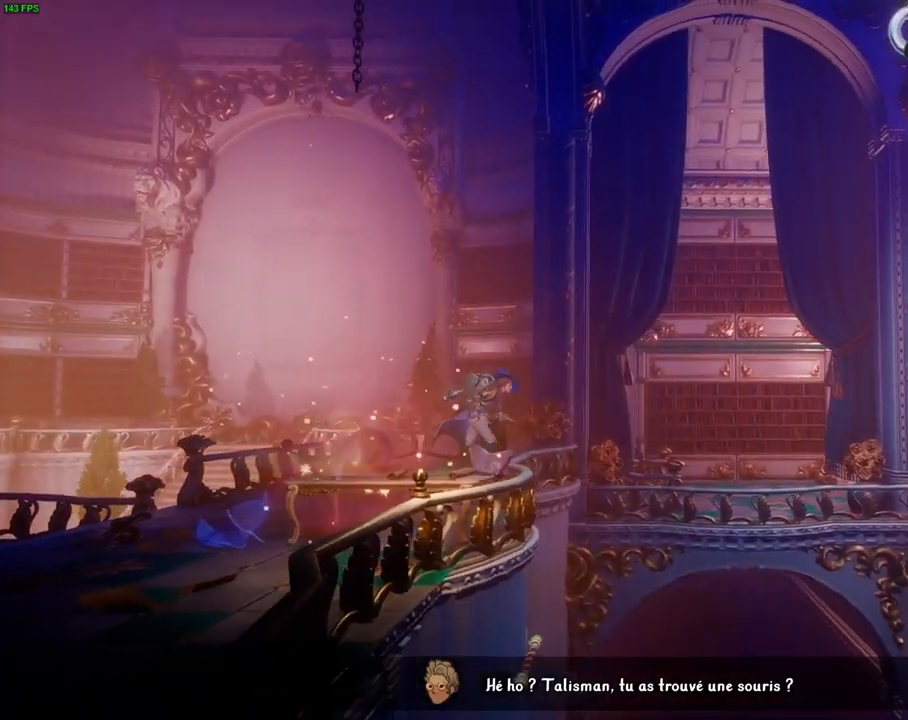
{"buttons": [], "left_stick": "right", "right_stick": "center", "events": [[183, "CROSS", "up"], [250, "SQUARE", "down"], [367, "SQUARE", "up"]]}
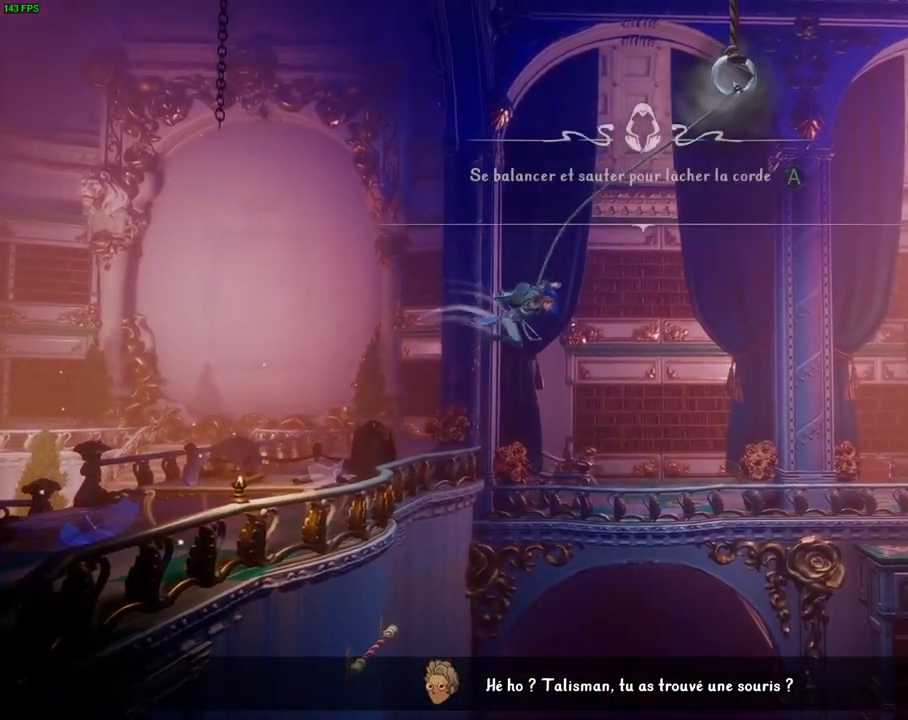
{"buttons": [], "left_stick": "right", "right_stick": "center"}